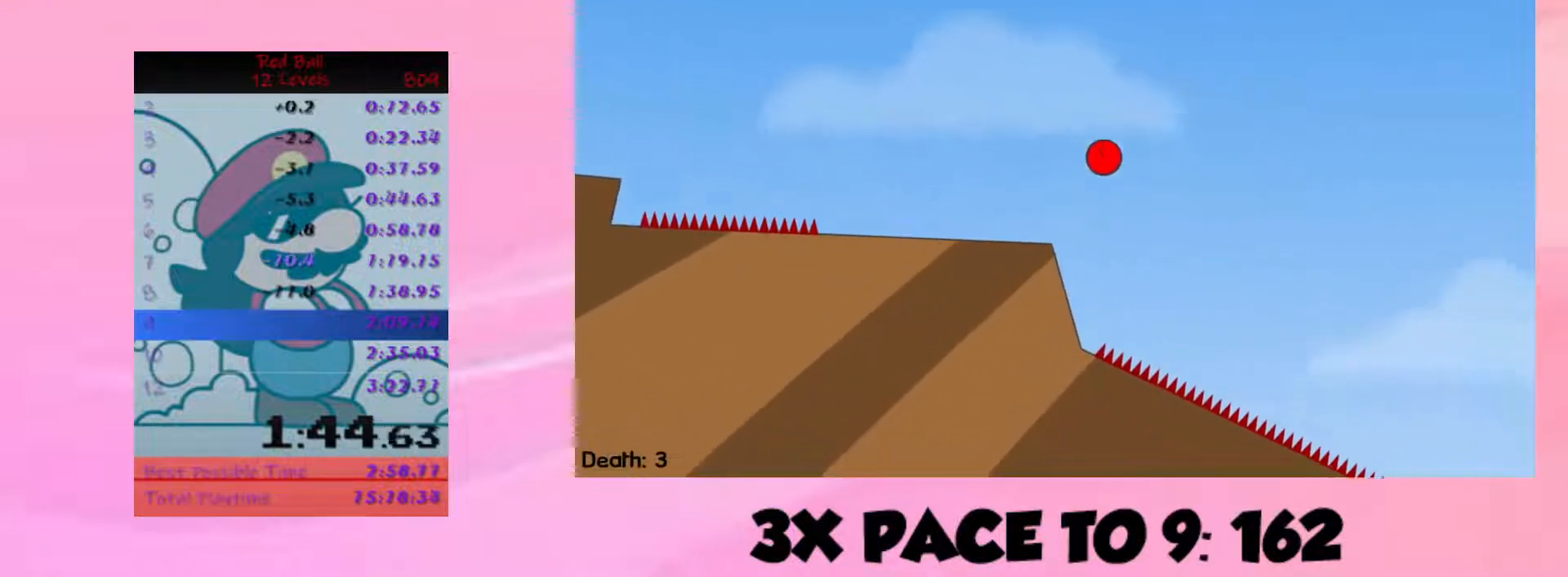
Gameplay with keyboard; each line is a JSON object with the keys held at the frame after it. "events" lists presses ("down") and releases ("up") of ".", "/", "alt", "b", "comma", "ctrl", "down", "escape", "f", "g", "h", "i", "j", "k", "l", "lbracket", "left", "m", "n", "o", "p", "quote", "r", "rbracket", "return", "right", "semicolon", "shift", "space", "super", "t", "u", "up", "v" and "y" between this image and that frame as [ms after this image, input, new state], when the widget could be followed in between. No other keys are recorded. Mouse input is not recorded.
{"keys": ["right"], "events": []}
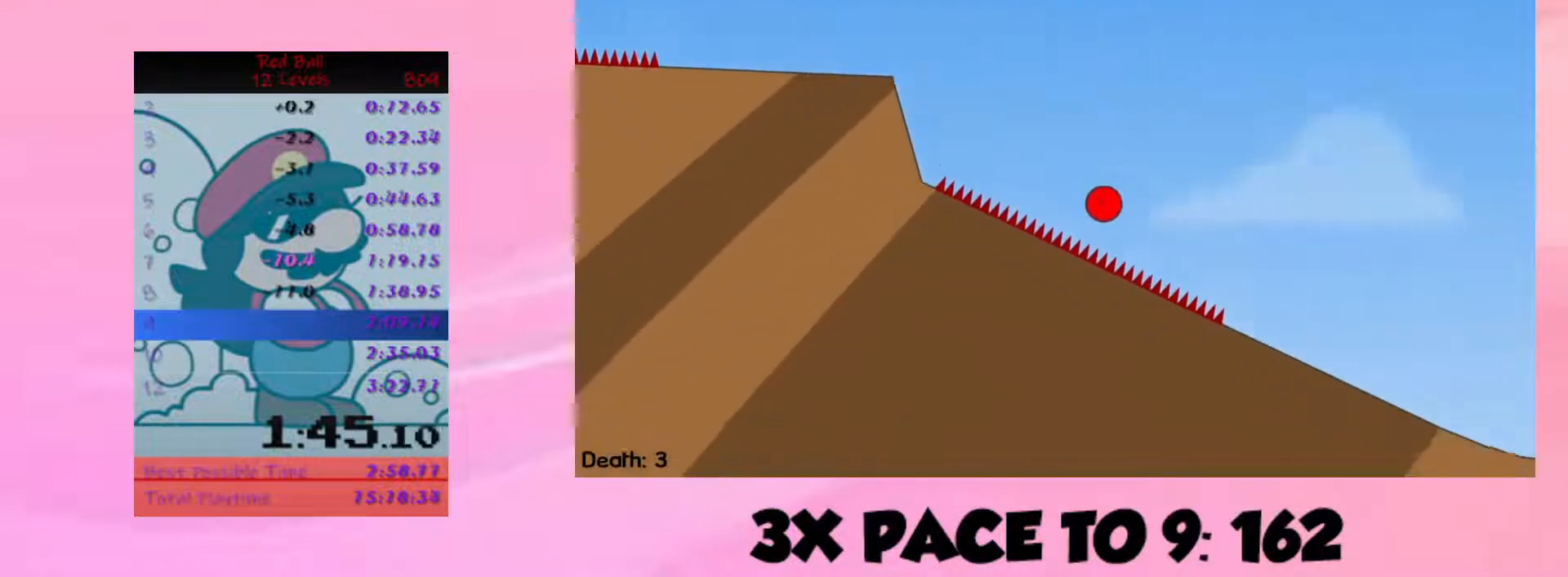
{"keys": ["right"], "events": []}
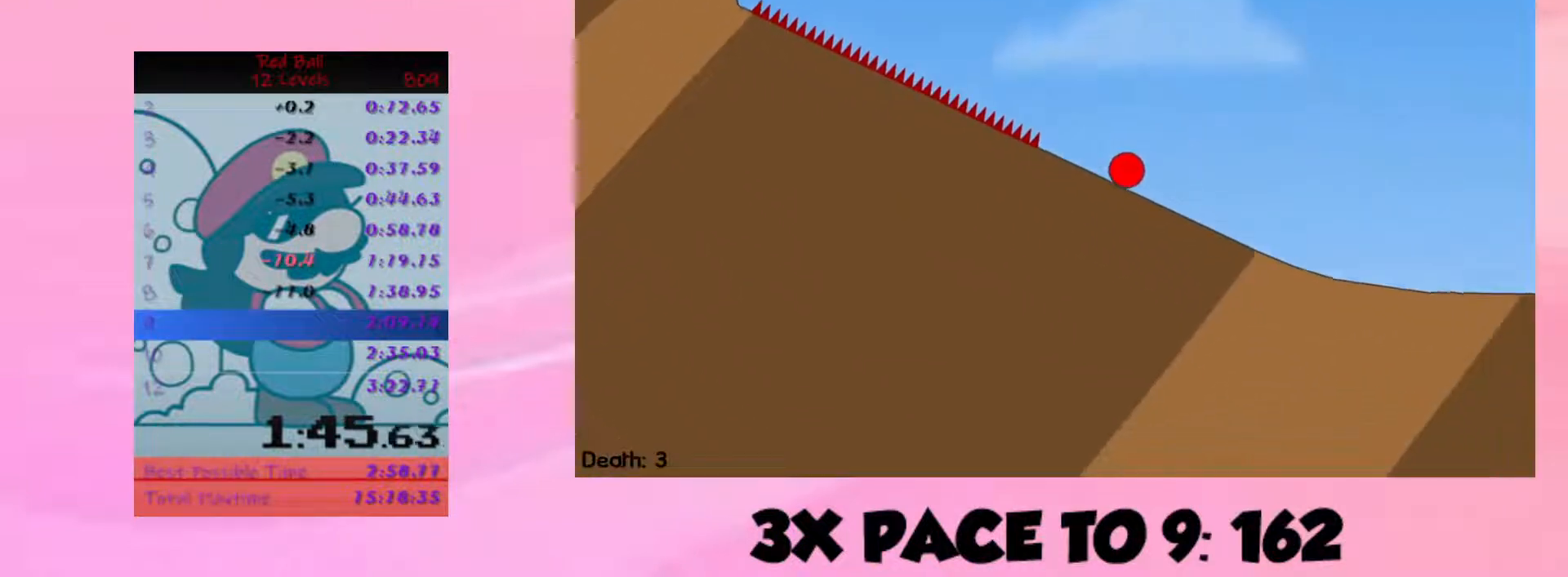
{"keys": ["right", "up"], "events": [[467, "up", "down"]]}
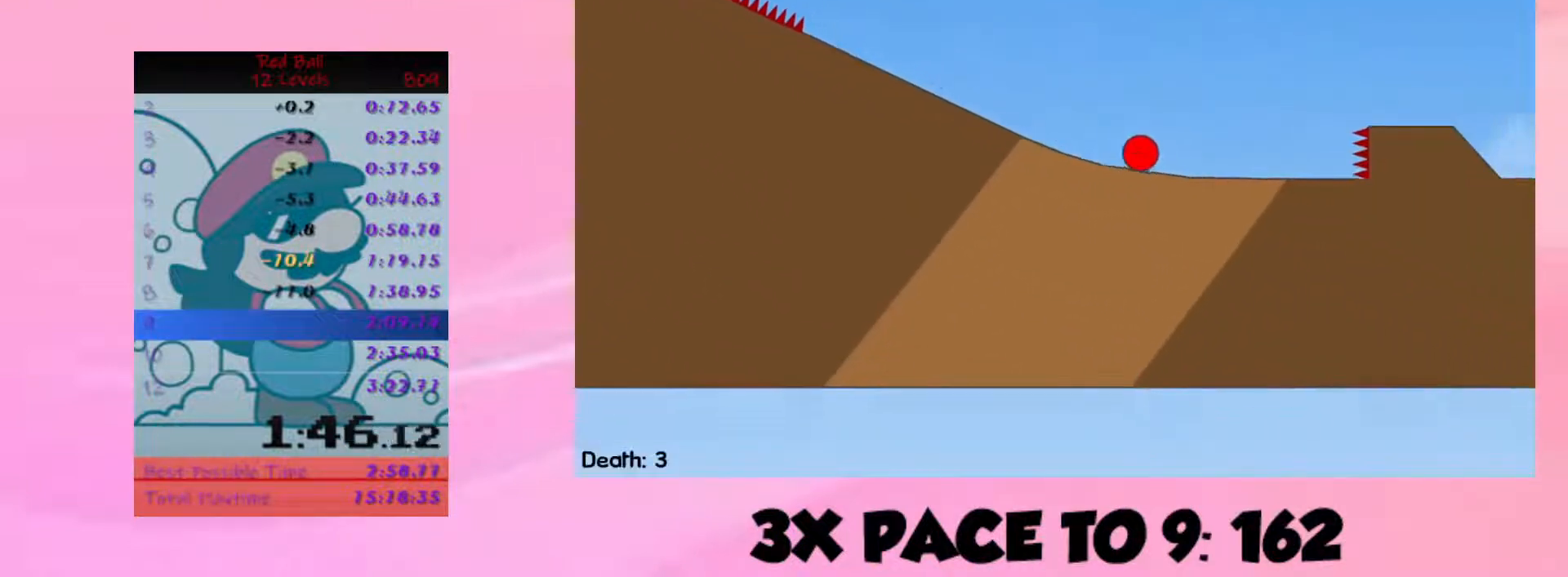
{"keys": ["right", "up"], "events": []}
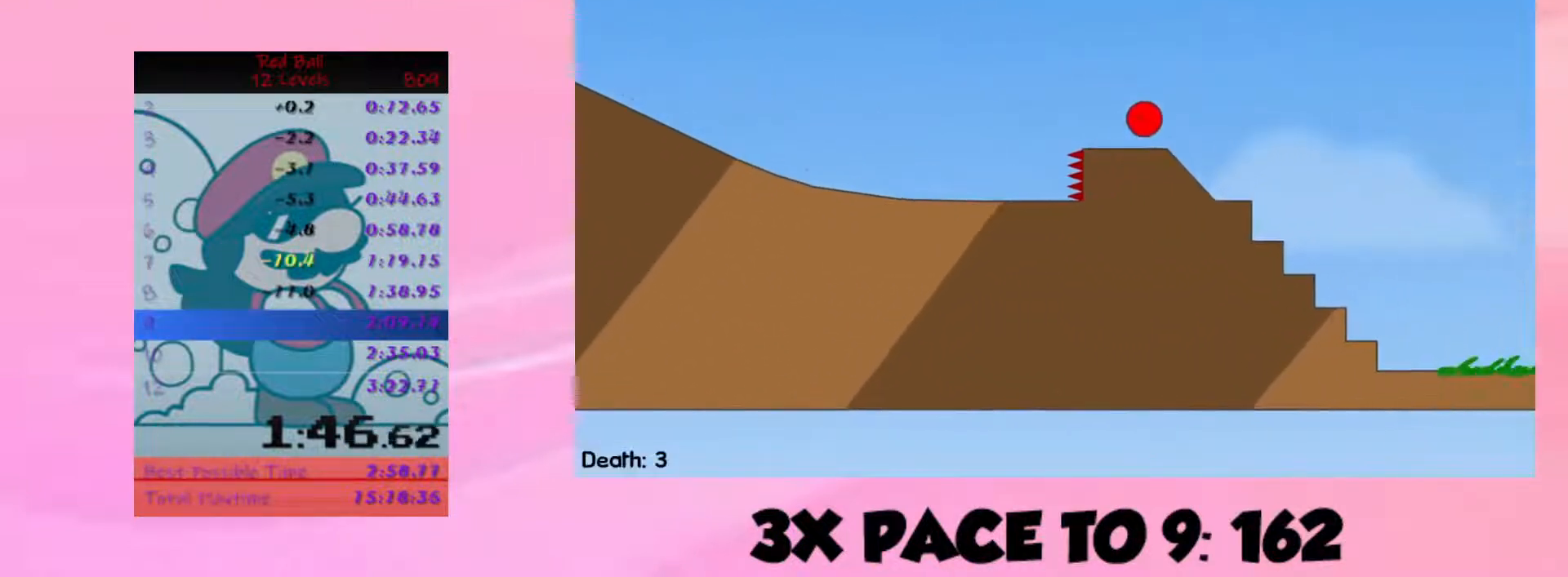
{"keys": ["right", "up"], "events": []}
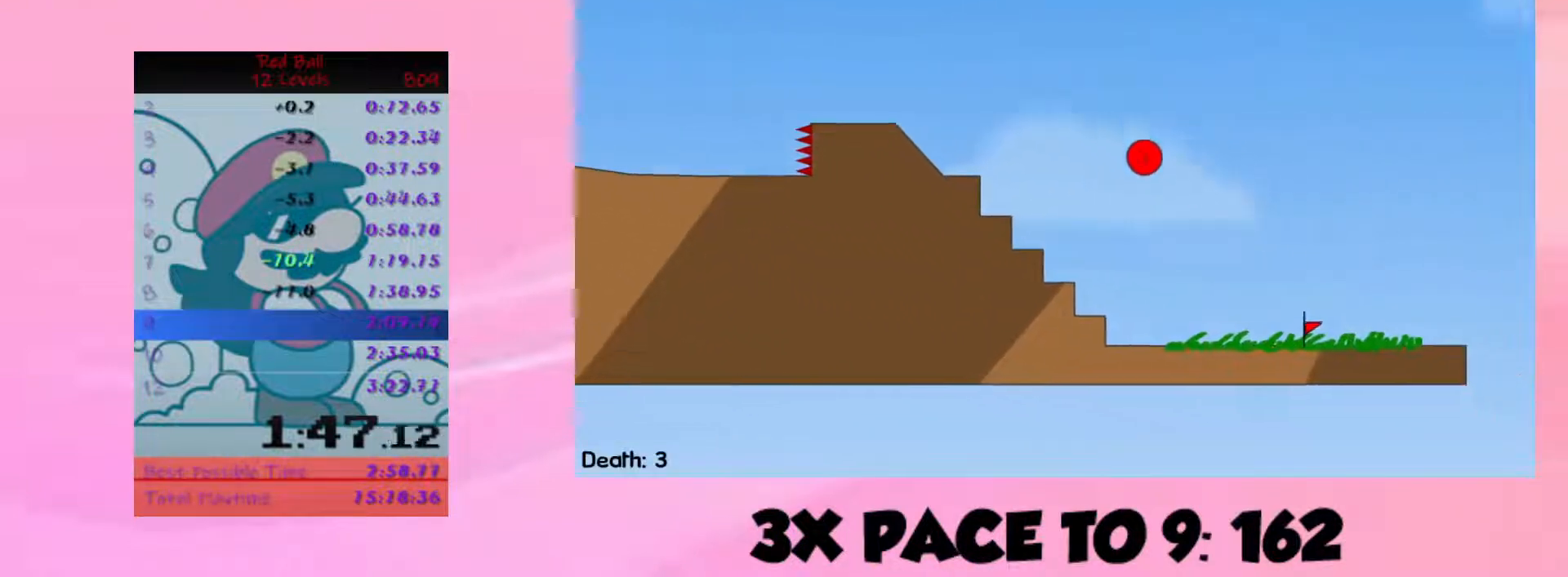
{"keys": ["right", "up"], "events": []}
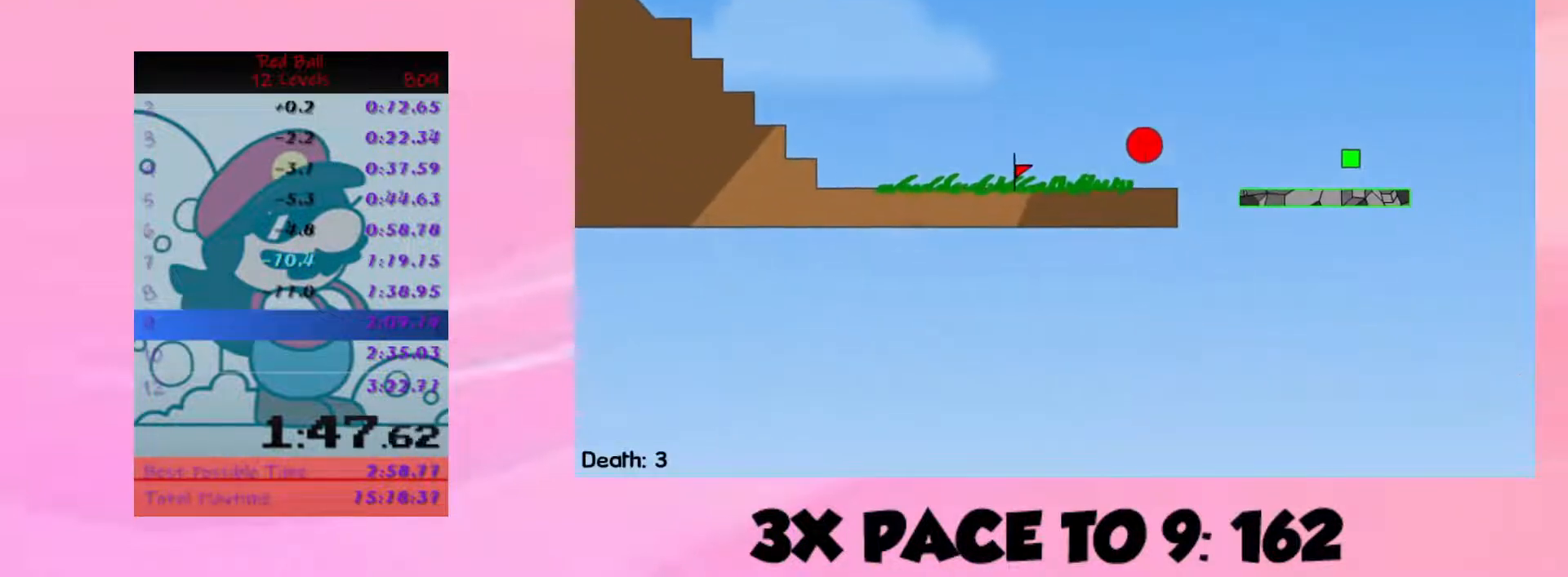
{"keys": ["right", "up"], "events": []}
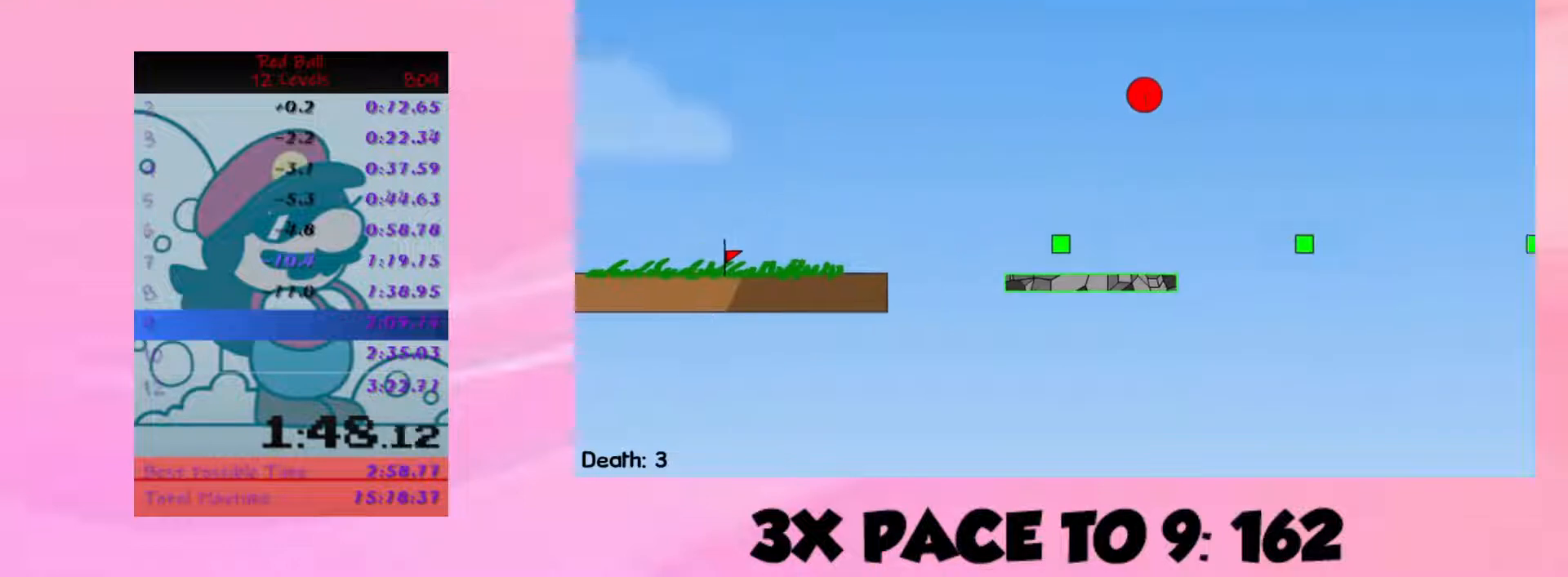
{"keys": ["right", "up"], "events": []}
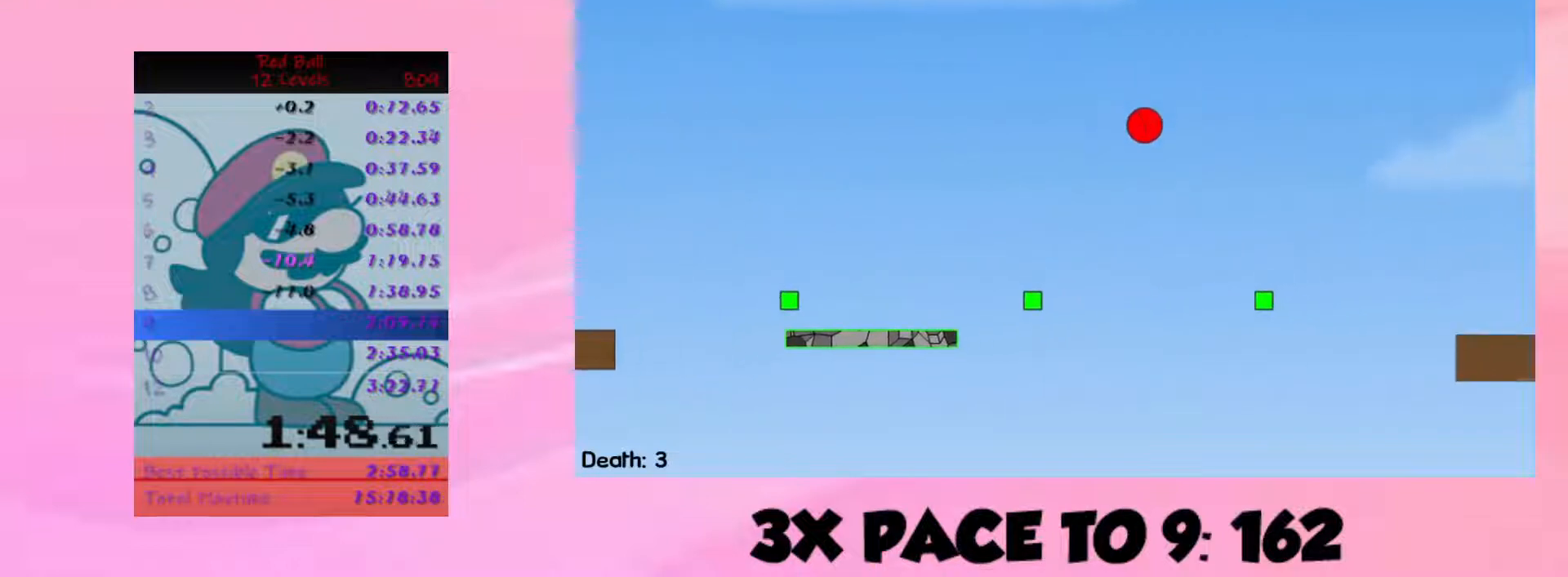
{"keys": ["right"], "events": [[467, "up", "up"]]}
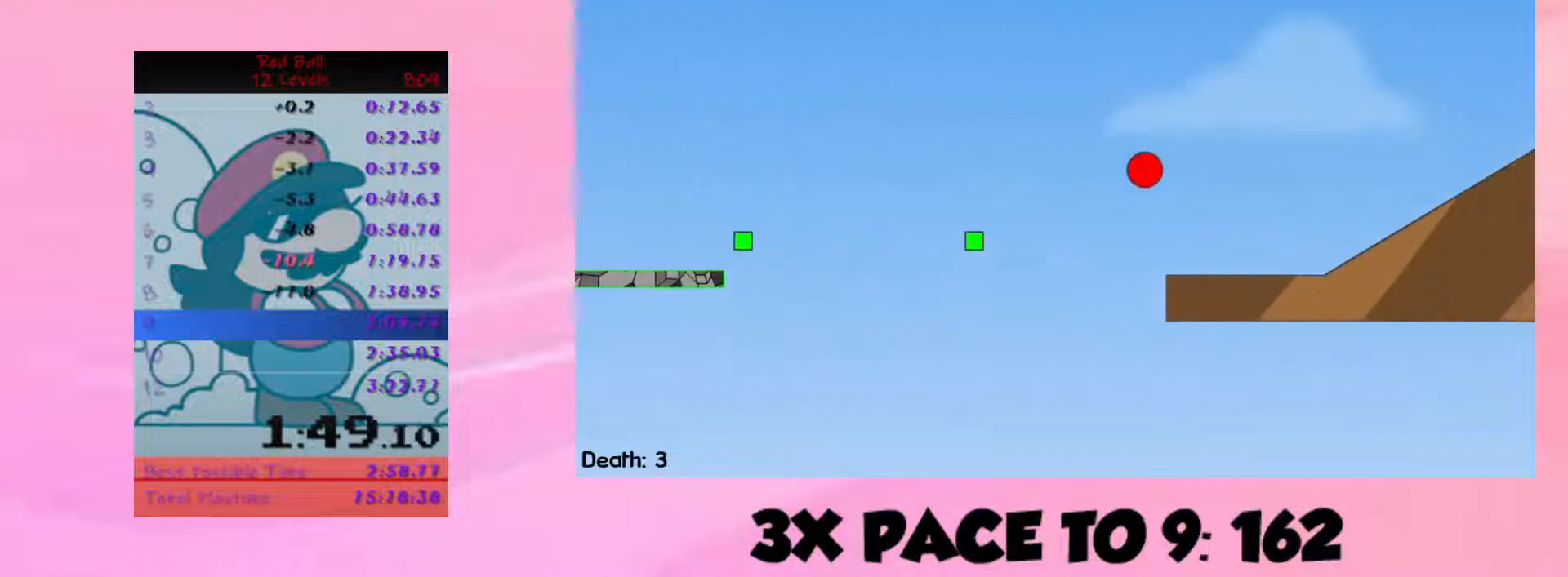
{"keys": ["right"], "events": [[233, "up", "down"], [300, "up", "up"]]}
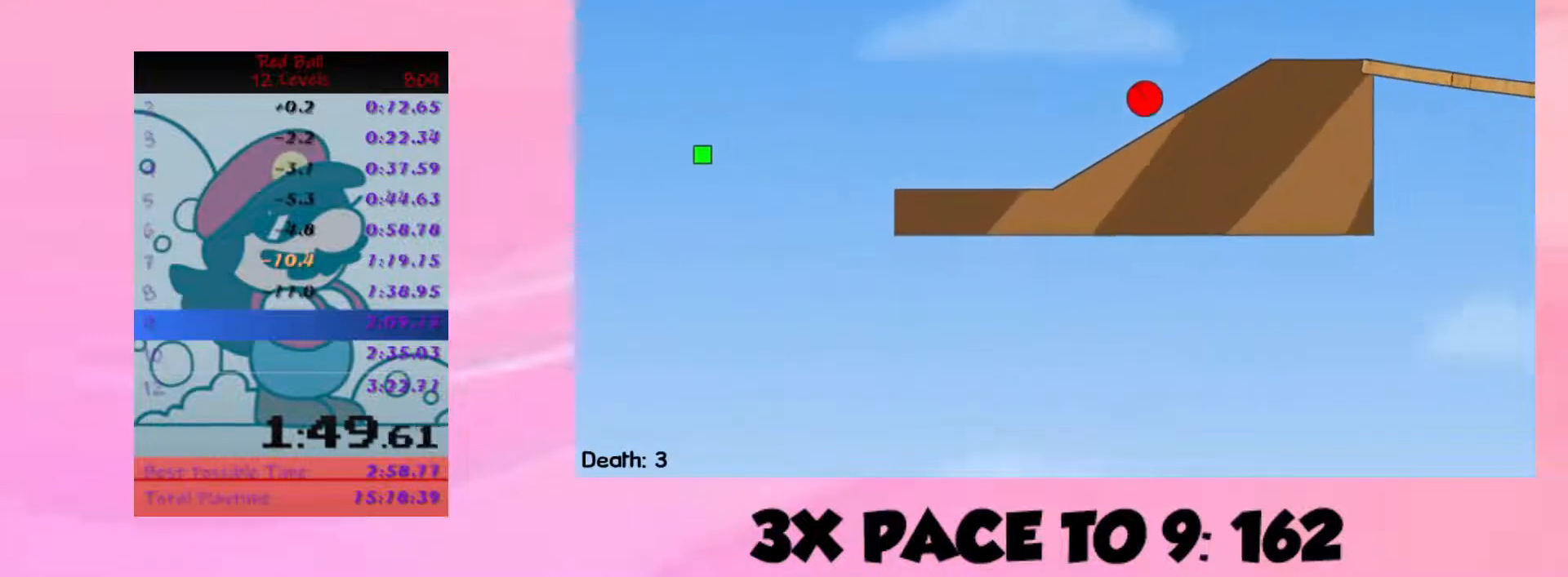
{"keys": ["right", "up"], "events": [[67, "up", "down"]]}
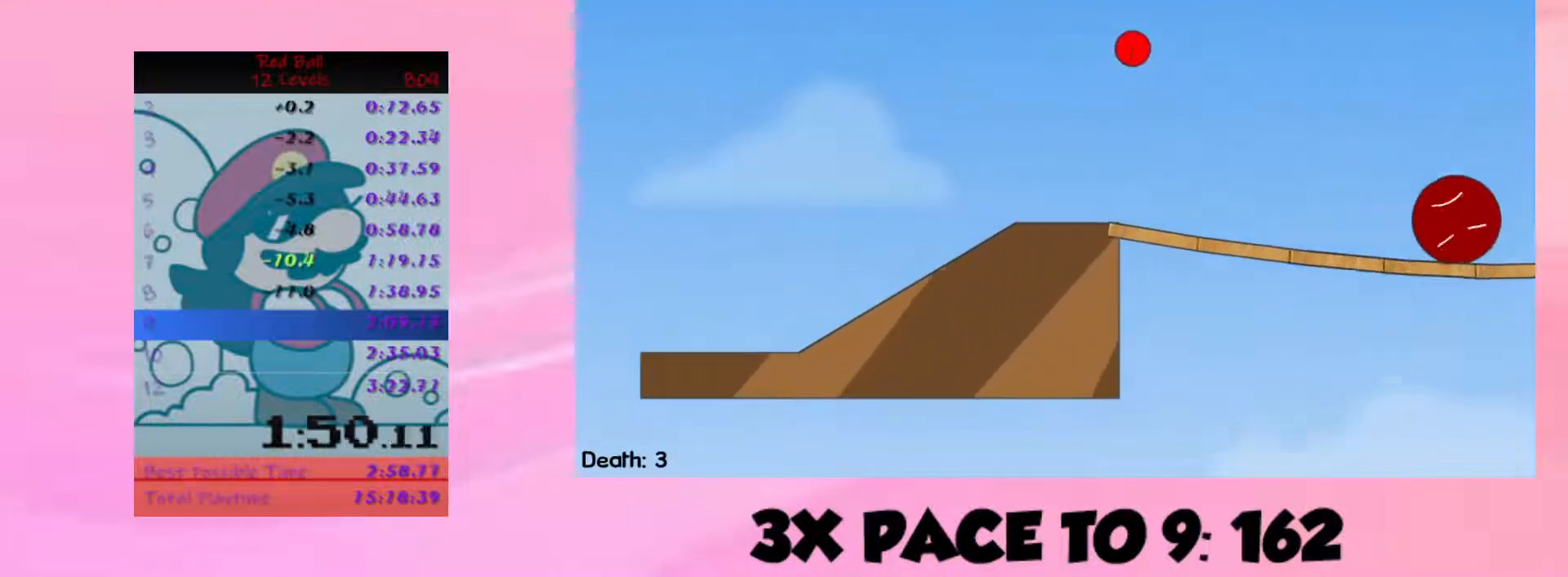
{"keys": ["right", "up"], "events": []}
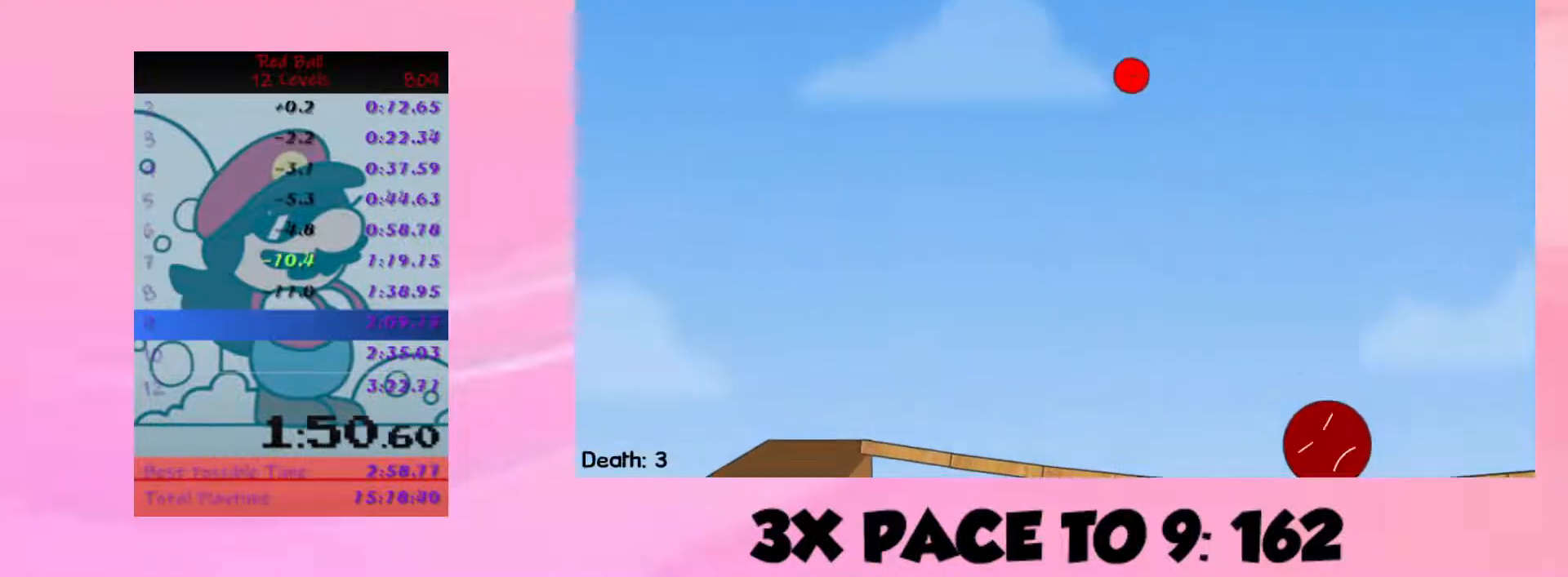
{"keys": ["right", "up"], "events": []}
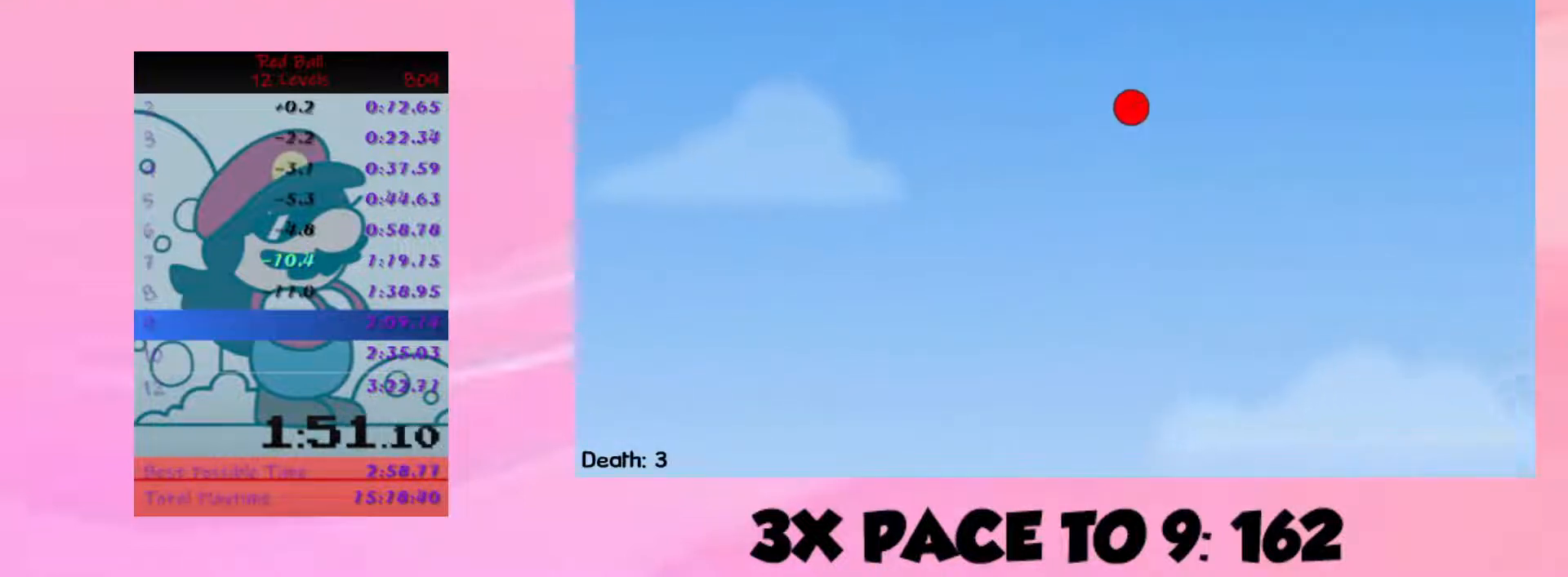
{"keys": ["right", "up"], "events": []}
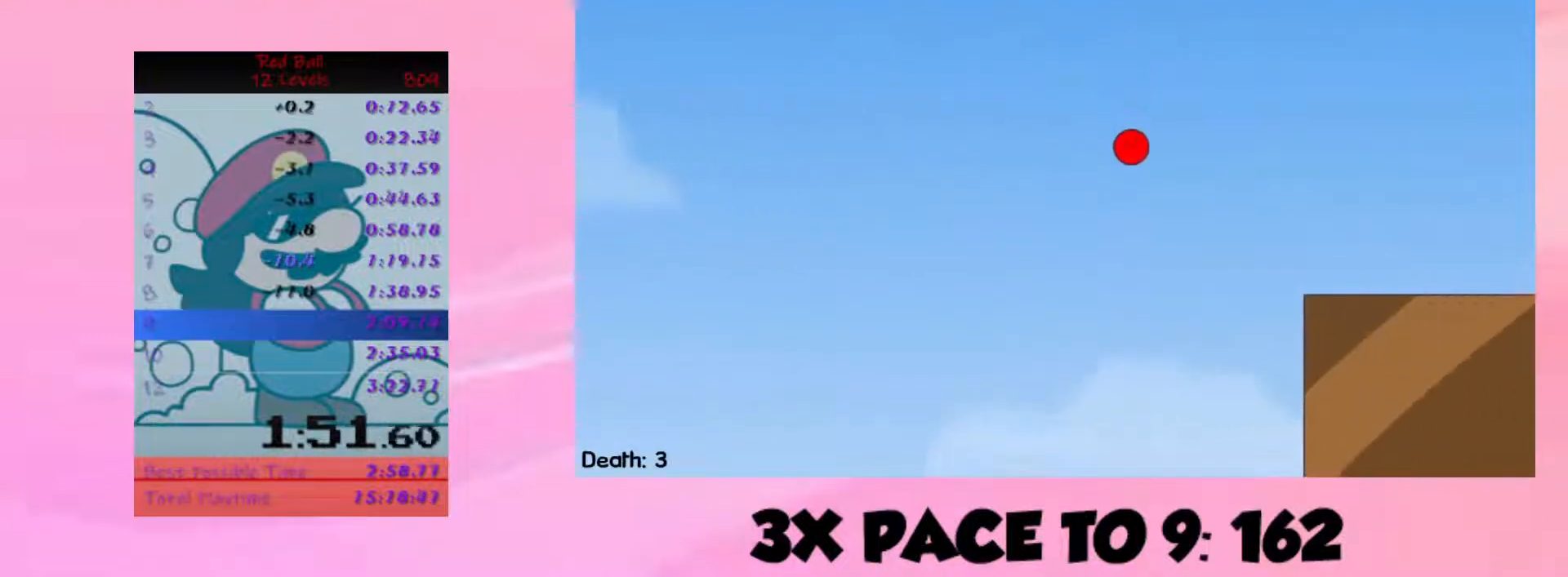
{"keys": ["right"], "events": [[100, "up", "up"]]}
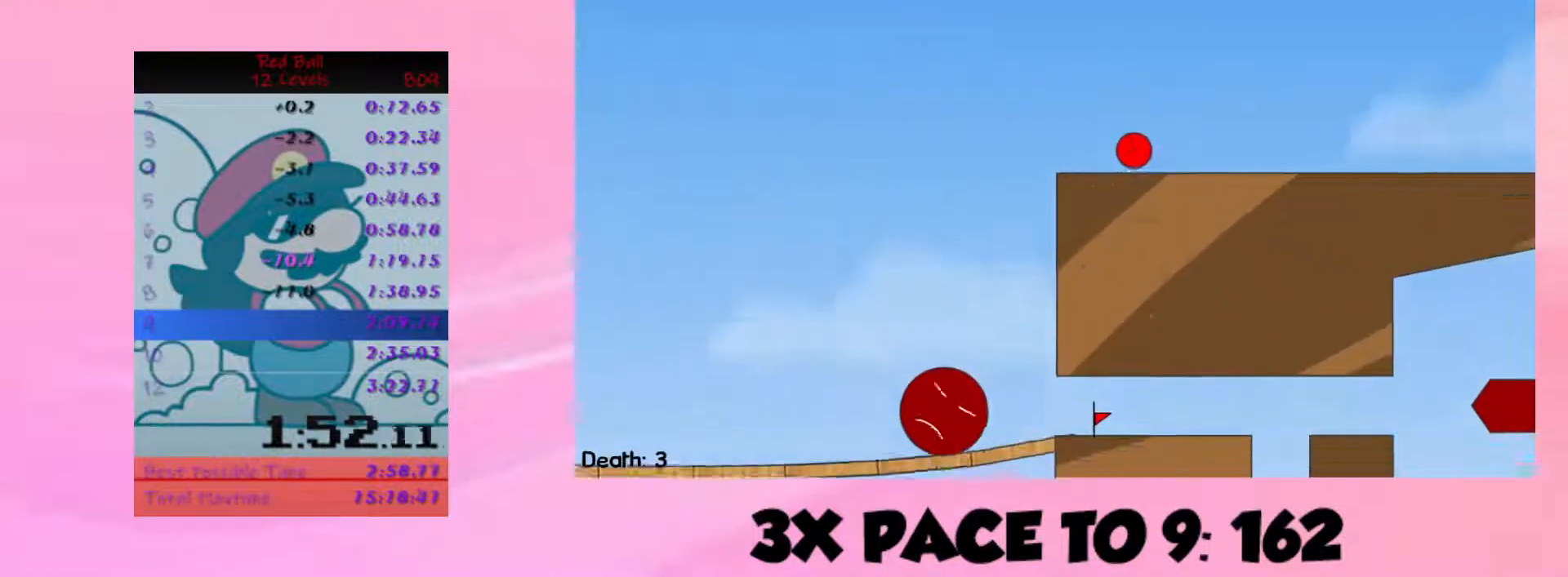
{"keys": ["right"], "events": []}
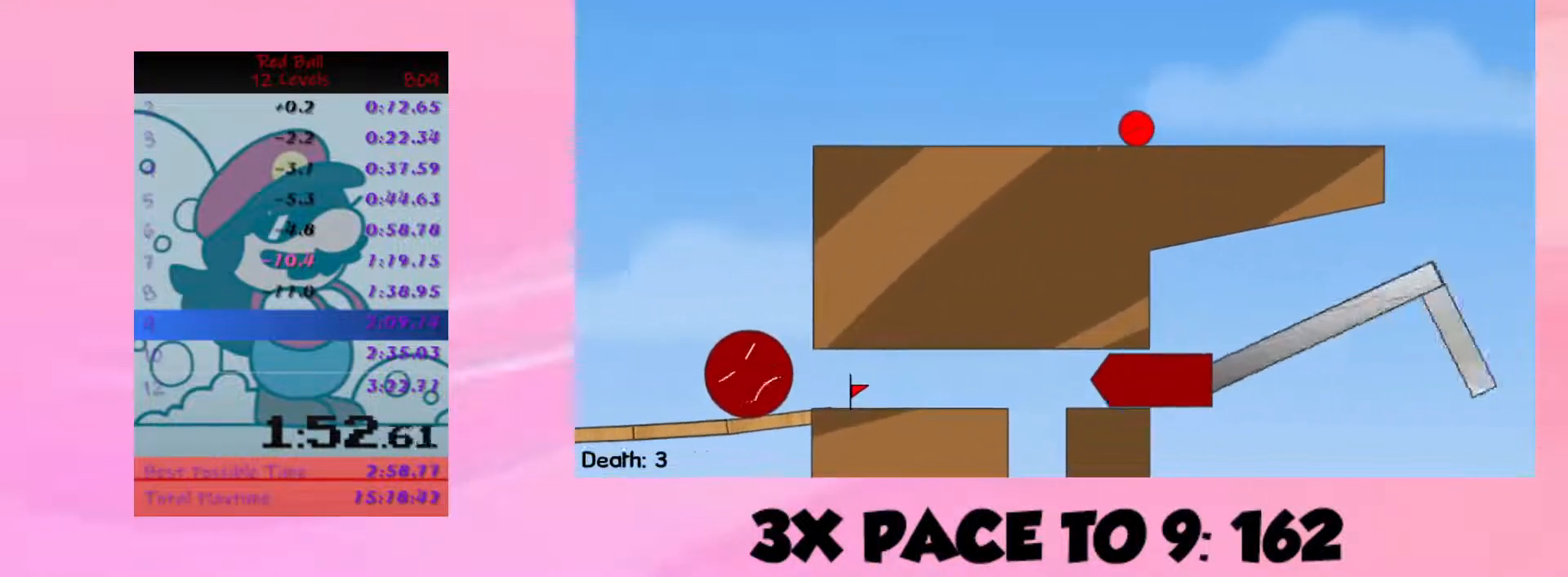
{"keys": ["right"], "events": []}
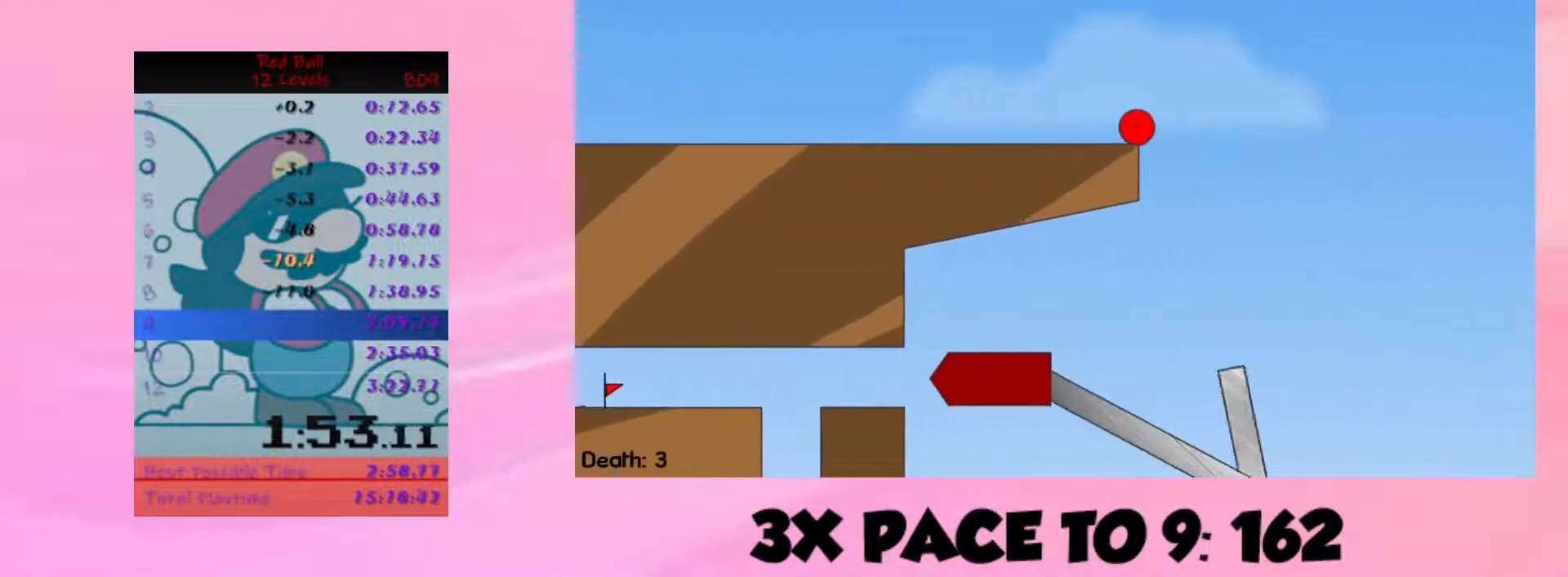
{"keys": ["right", "up"], "events": [[300, "up", "down"]]}
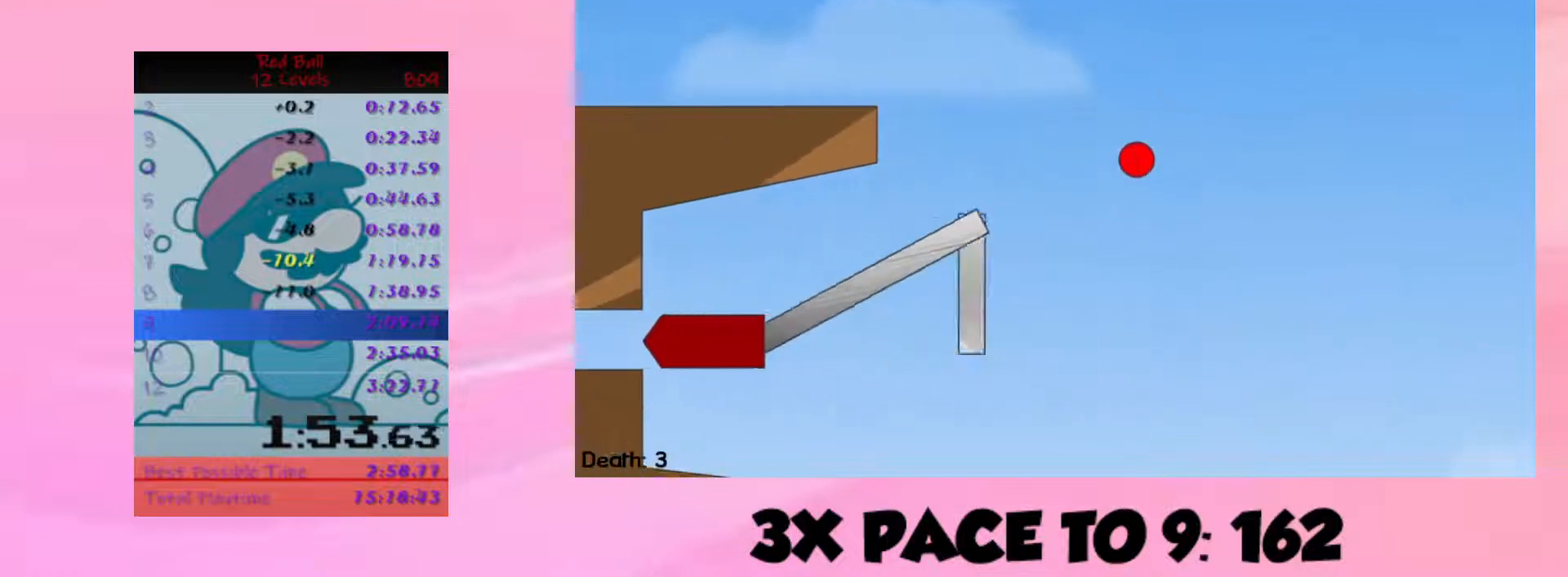
{"keys": ["right", "up"], "events": []}
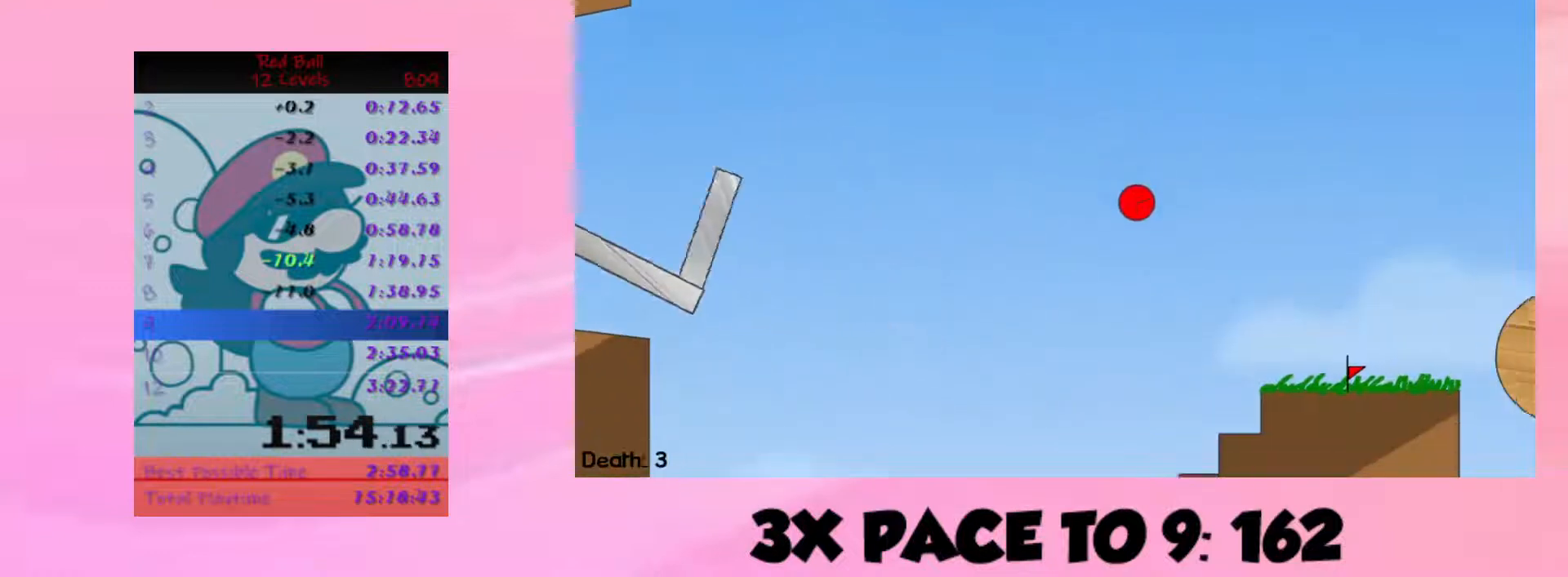
{"keys": ["right", "up"], "events": []}
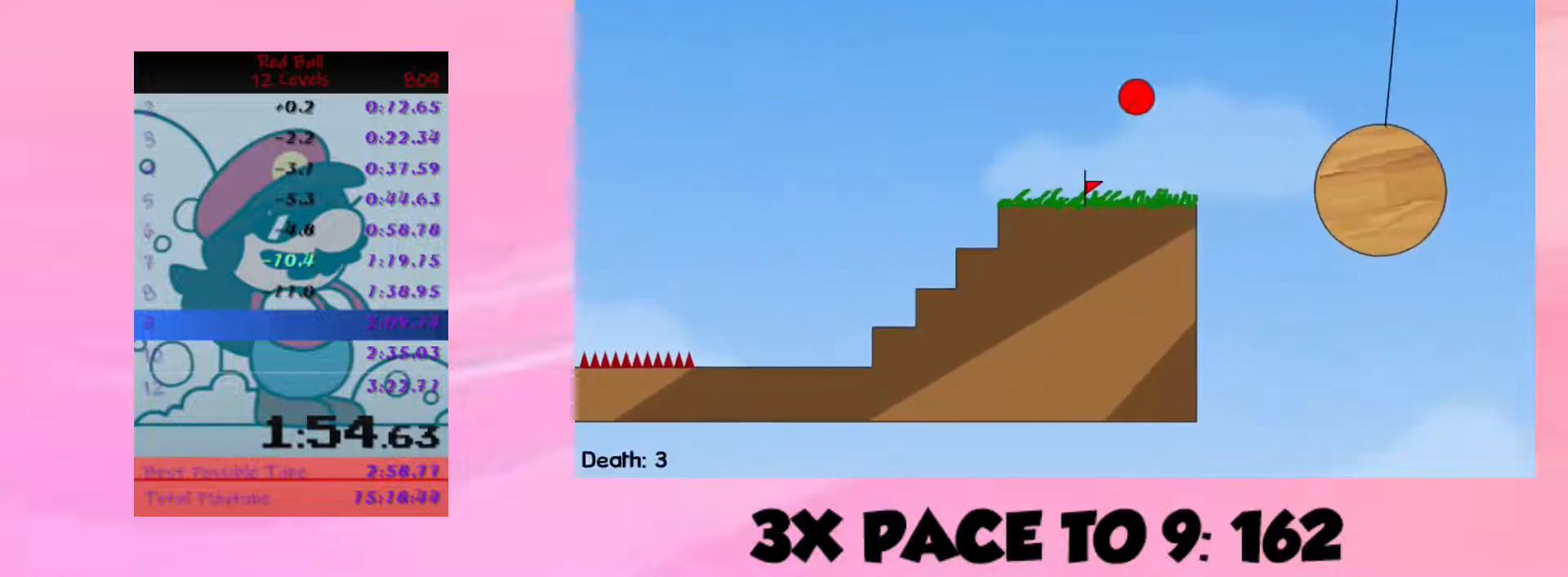
{"keys": [], "events": [[133, "up", "up"], [233, "right", "up"]]}
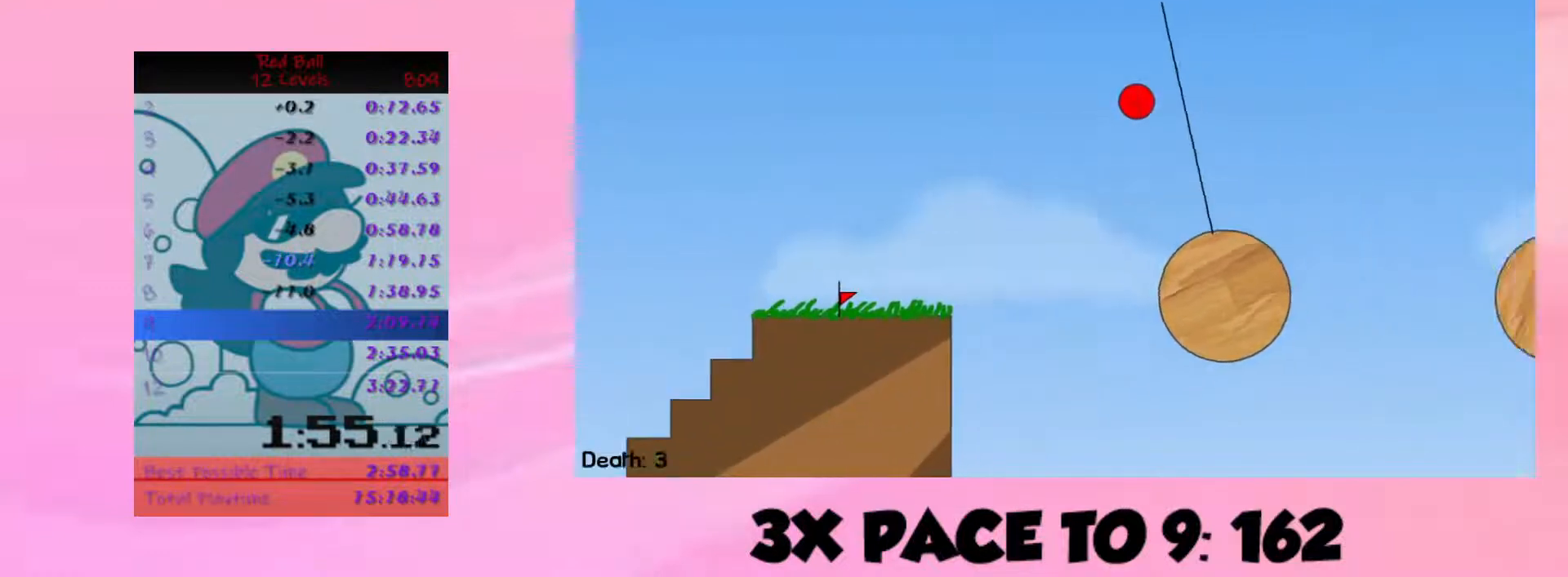
{"keys": [], "events": [[133, "left", "down"], [167, "left", "up"]]}
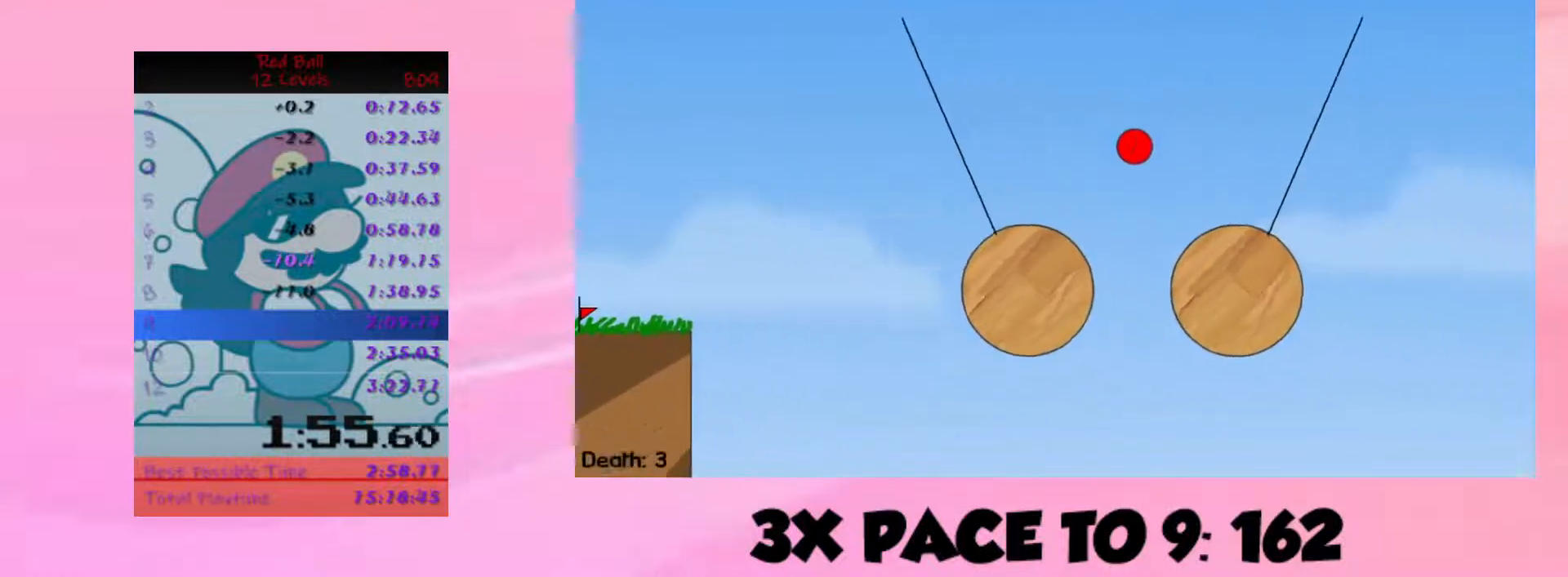
{"keys": ["right", "up"], "events": [[100, "right", "down"], [100, "up", "down"]]}
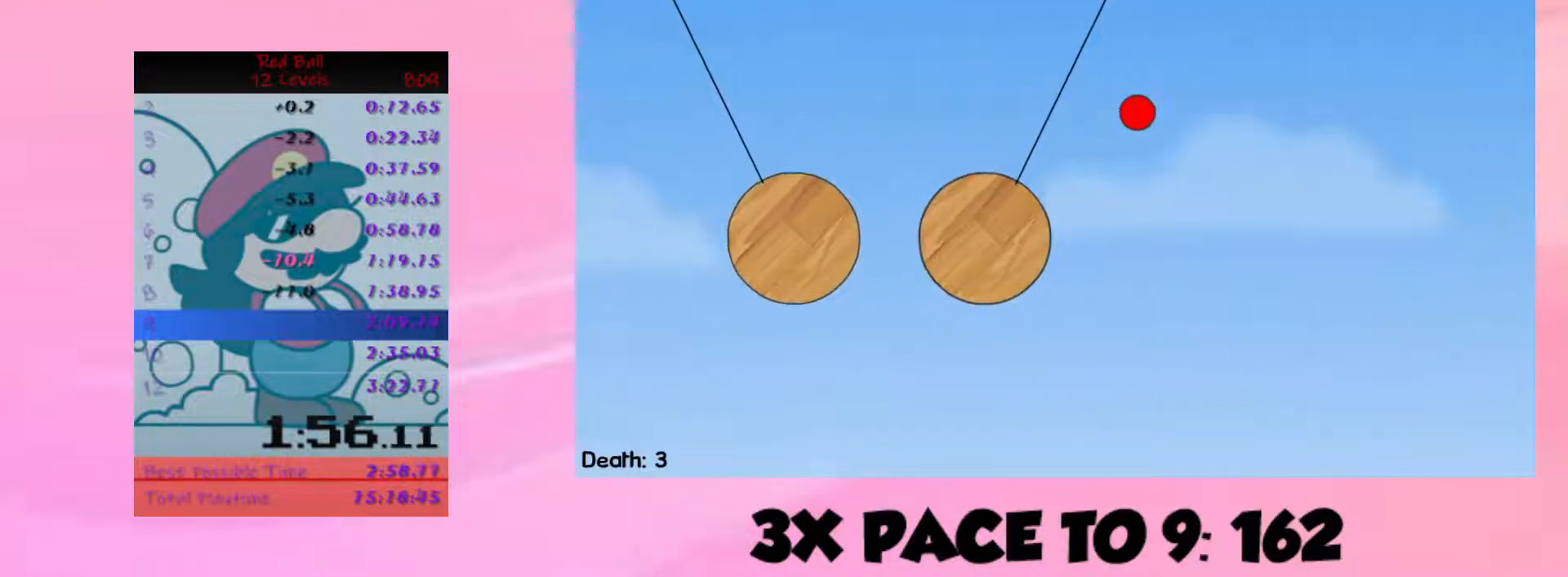
{"keys": ["left"], "events": [[433, "right", "up"], [467, "up", "up"], [500, "left", "down"]]}
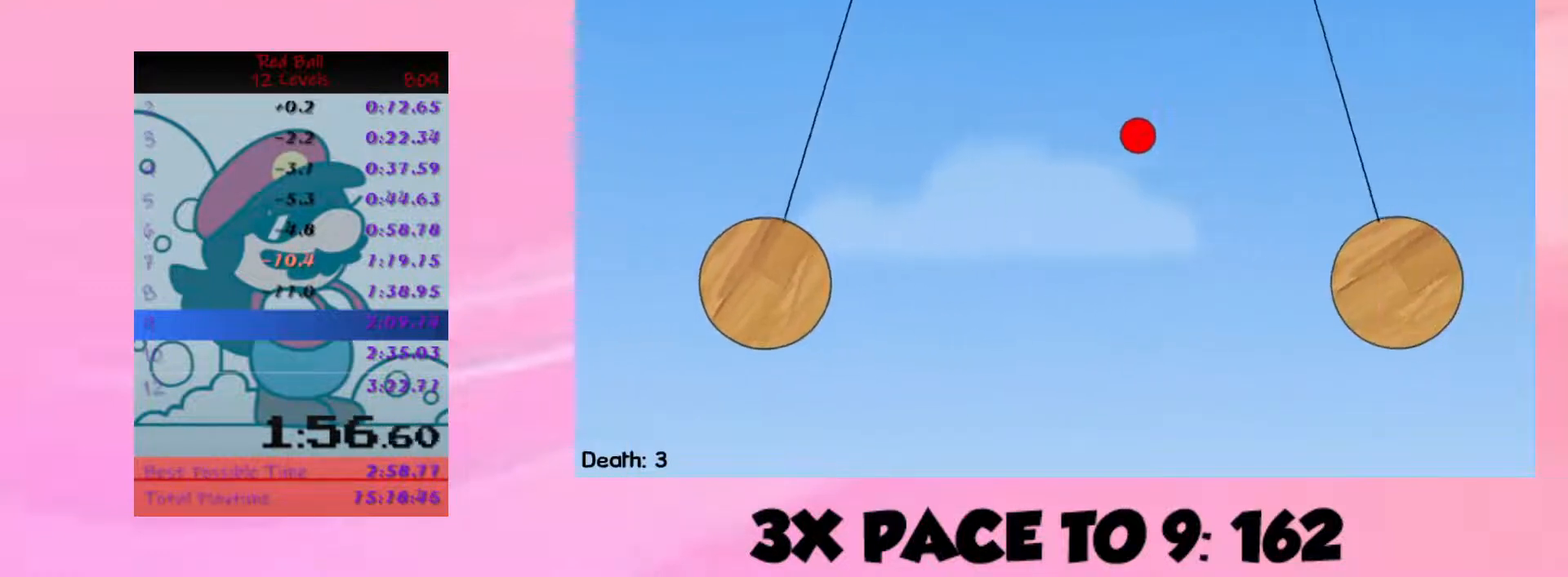
{"keys": ["right", "up"], "events": [[33, "up", "down"], [233, "right", "down"], [267, "left", "up"]]}
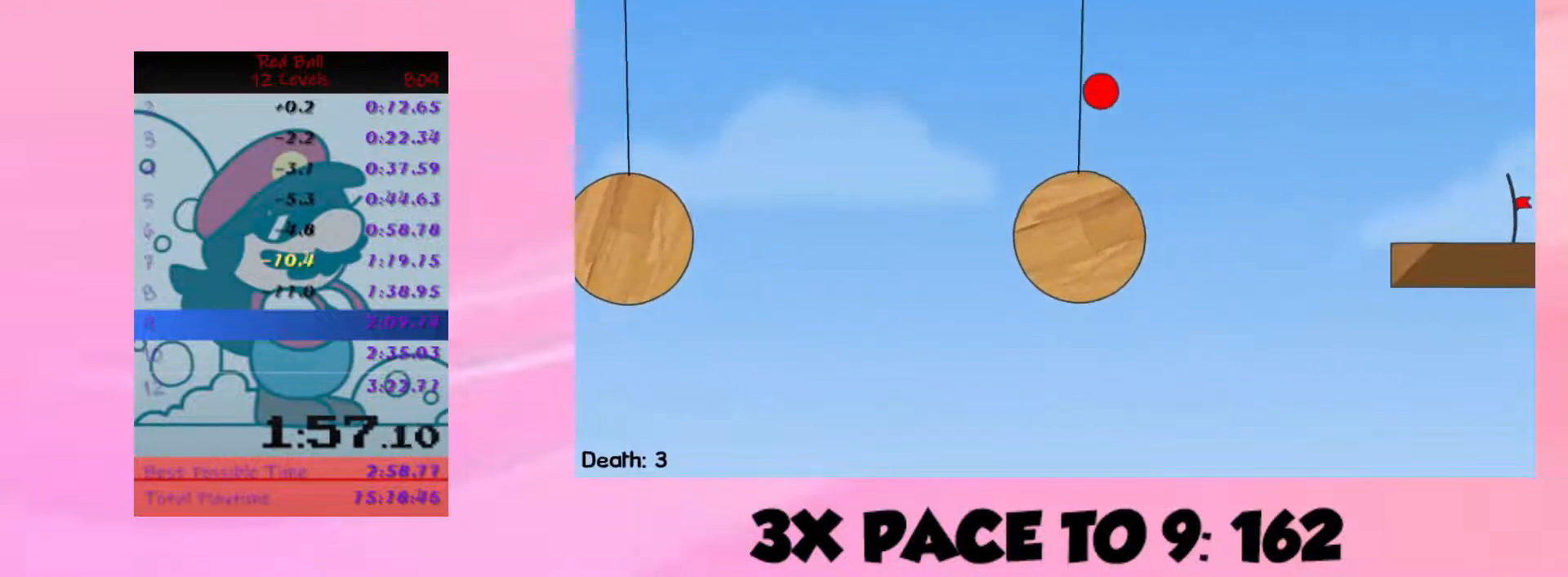
{"keys": ["right"], "events": [[33, "up", "up"]]}
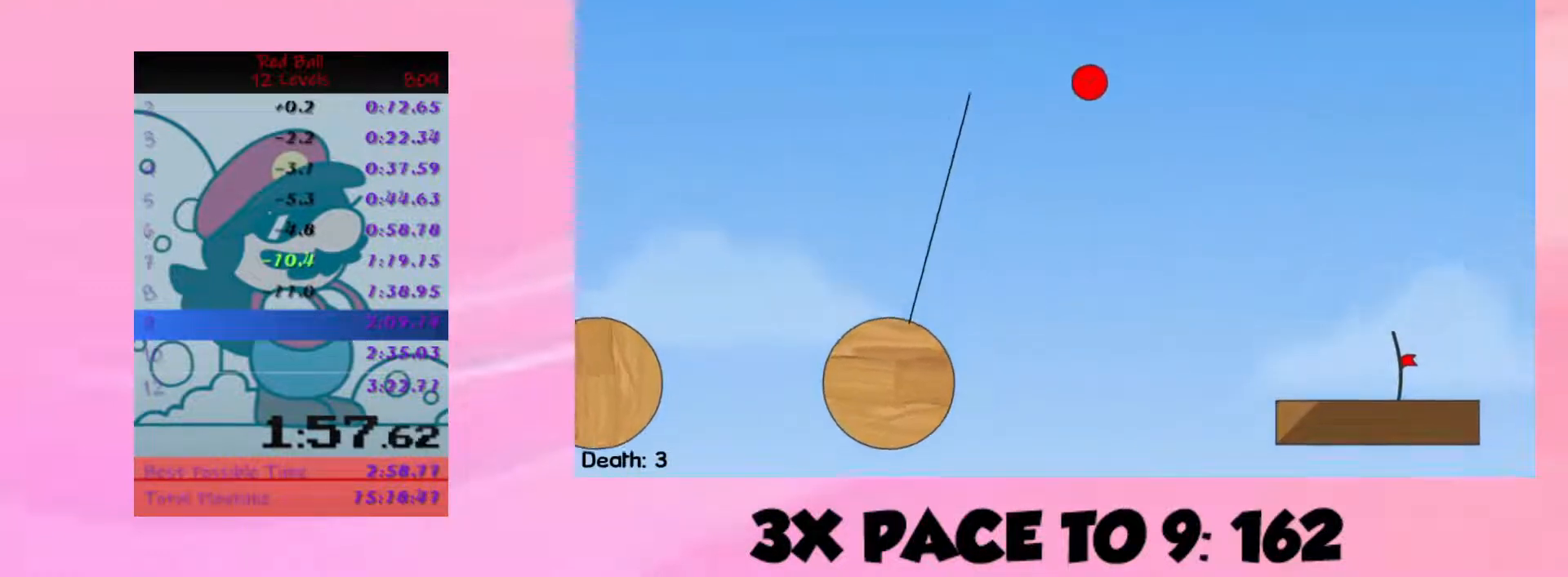
{"keys": ["right"], "events": [[100, "up", "down"], [200, "up", "up"]]}
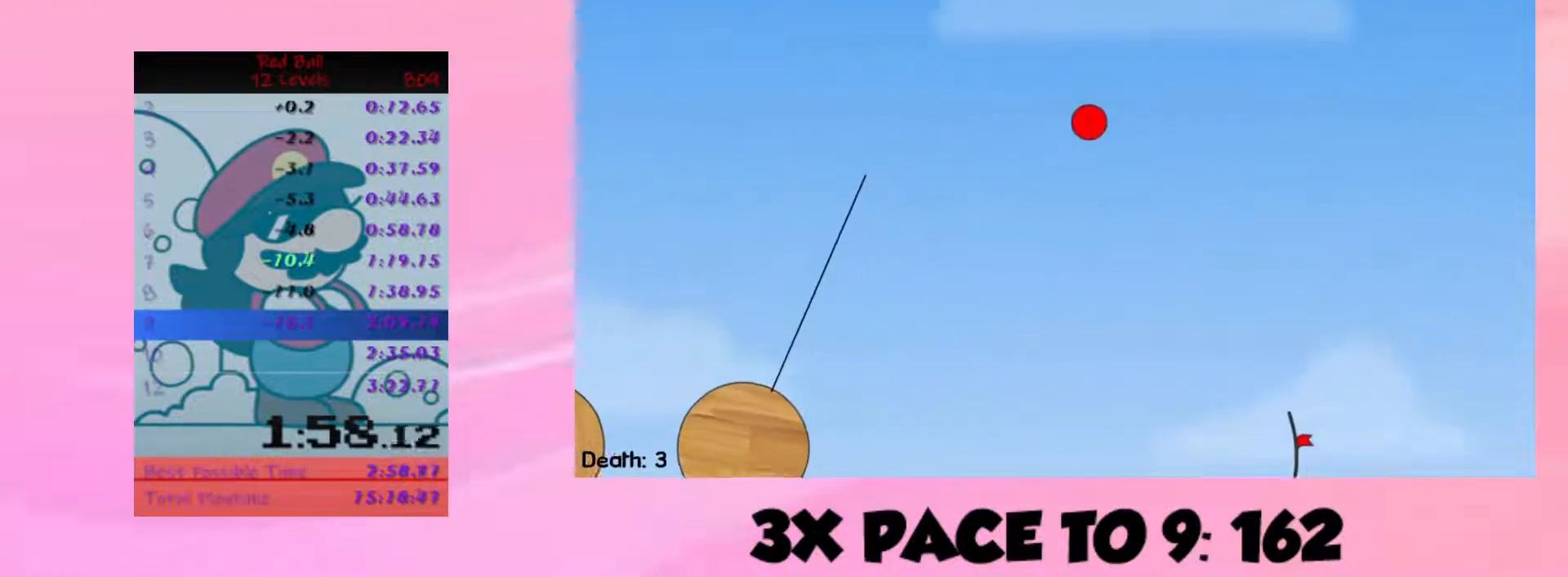
{"keys": ["right"], "events": []}
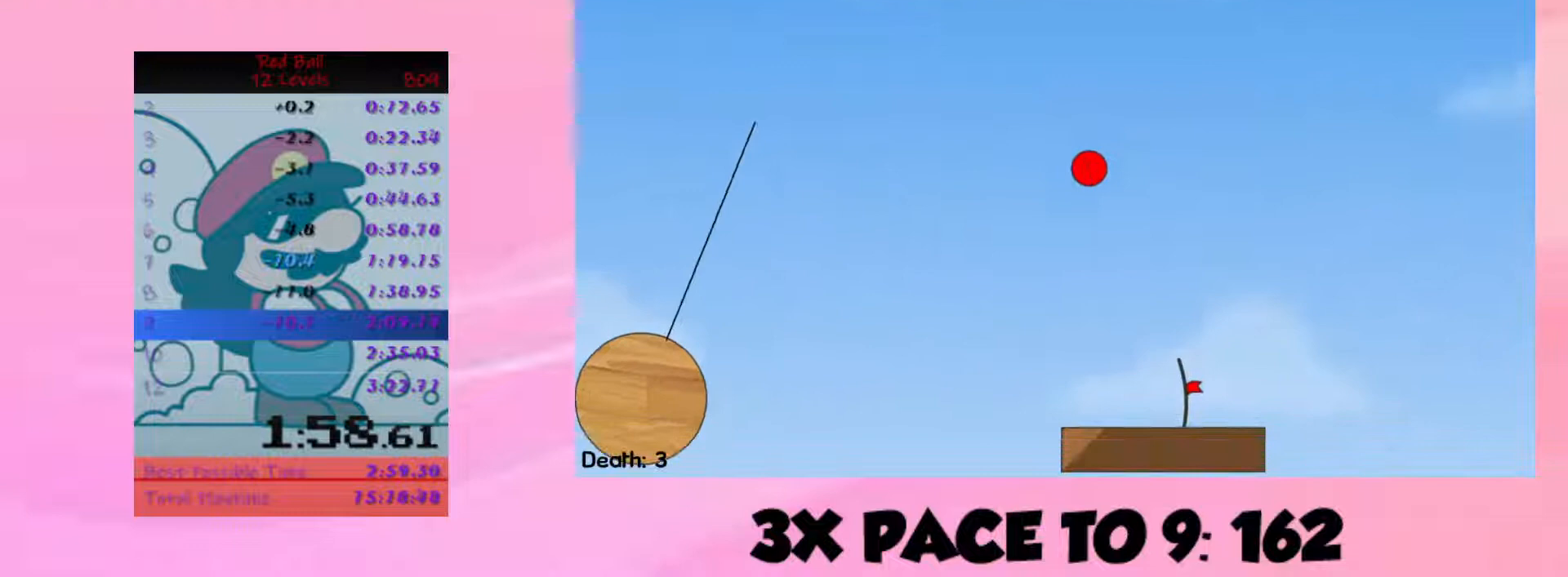
{"keys": ["right"], "events": []}
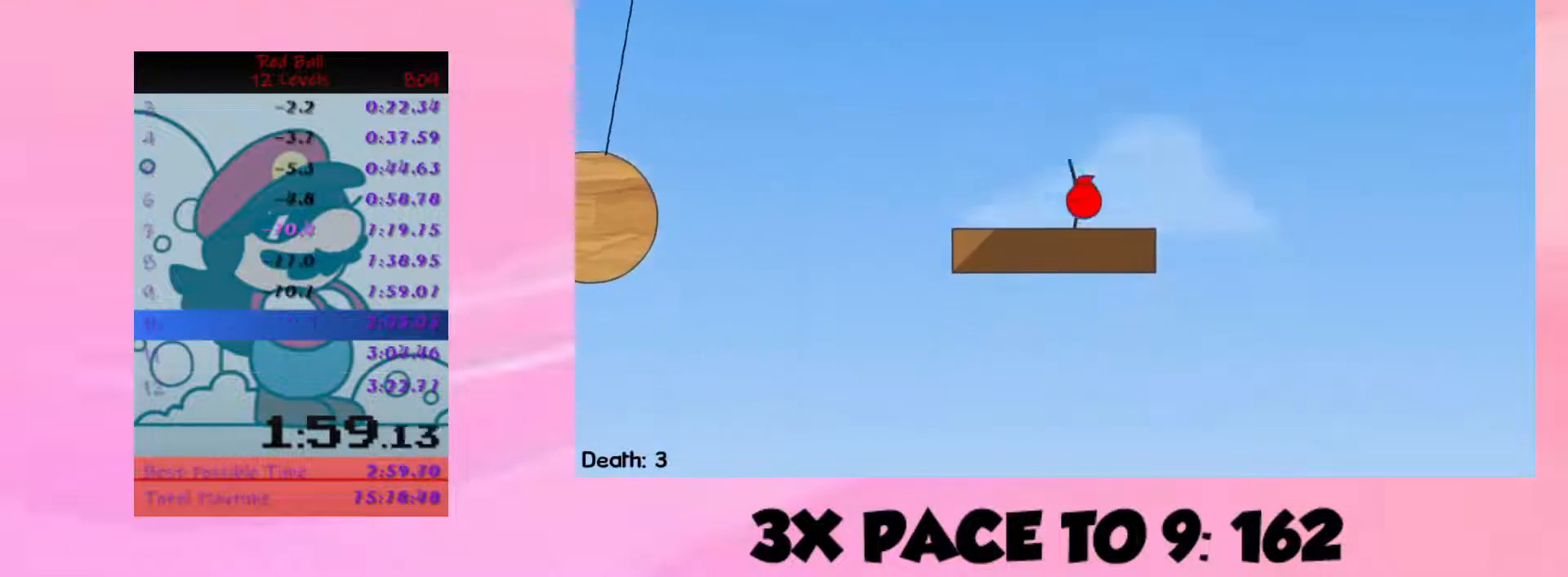
{"keys": [], "events": [[133, "right", "up"]]}